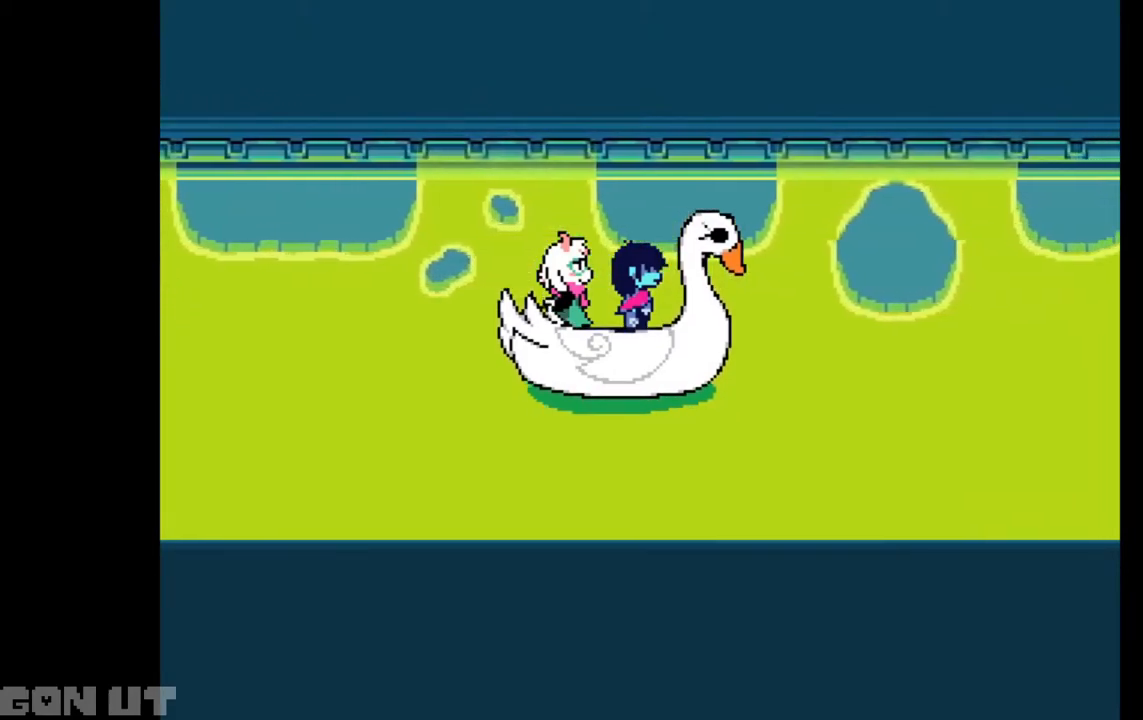
Gameplay with keyboard; each line is a JSON object with the keys held at the frame after it. "events" lists presses ("down") and releases ("up") of "c", "down", "left", "right", "up", "x" and "z" between this image and that frame as [ms after this image, input, new state], when the widget could be followed in between. No other keys are recorded. Mouse input is not recorded.
{"keys": ["c"], "events": []}
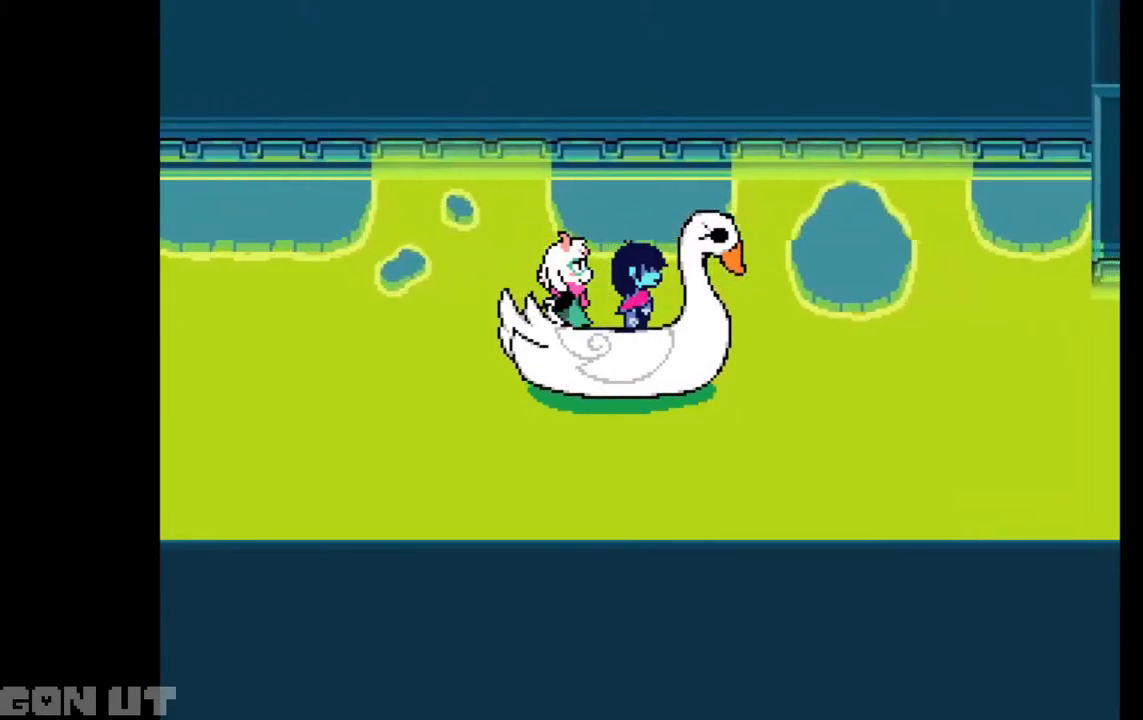
{"keys": ["c"], "events": []}
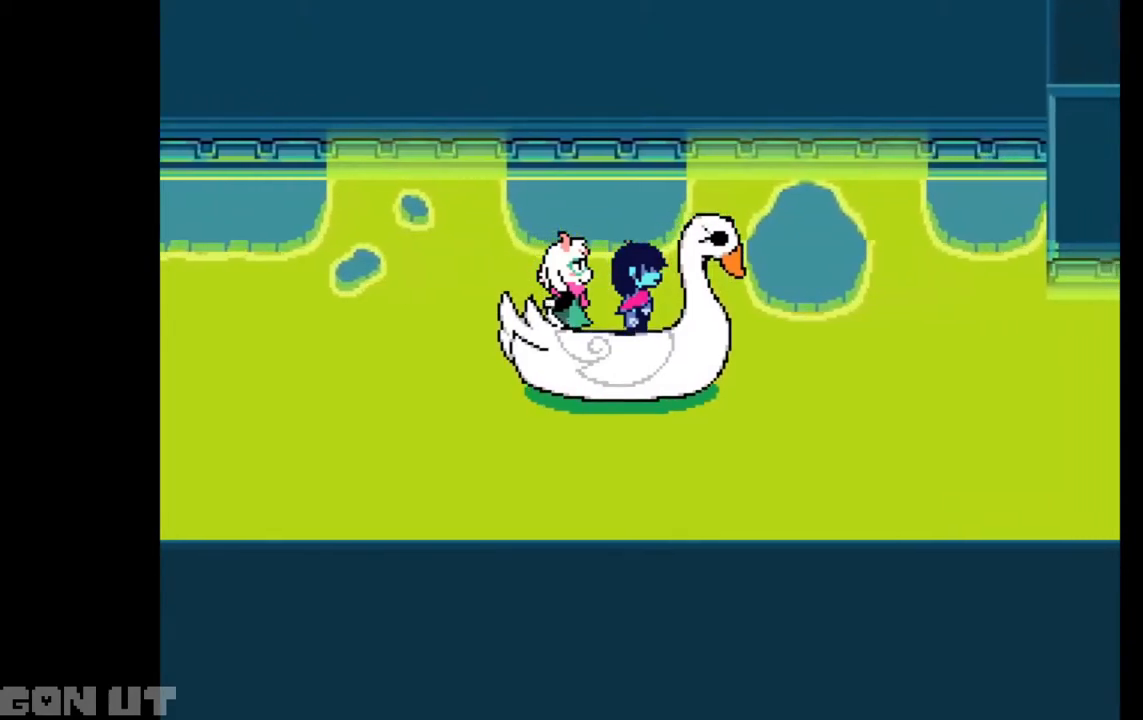
{"keys": ["c"], "events": []}
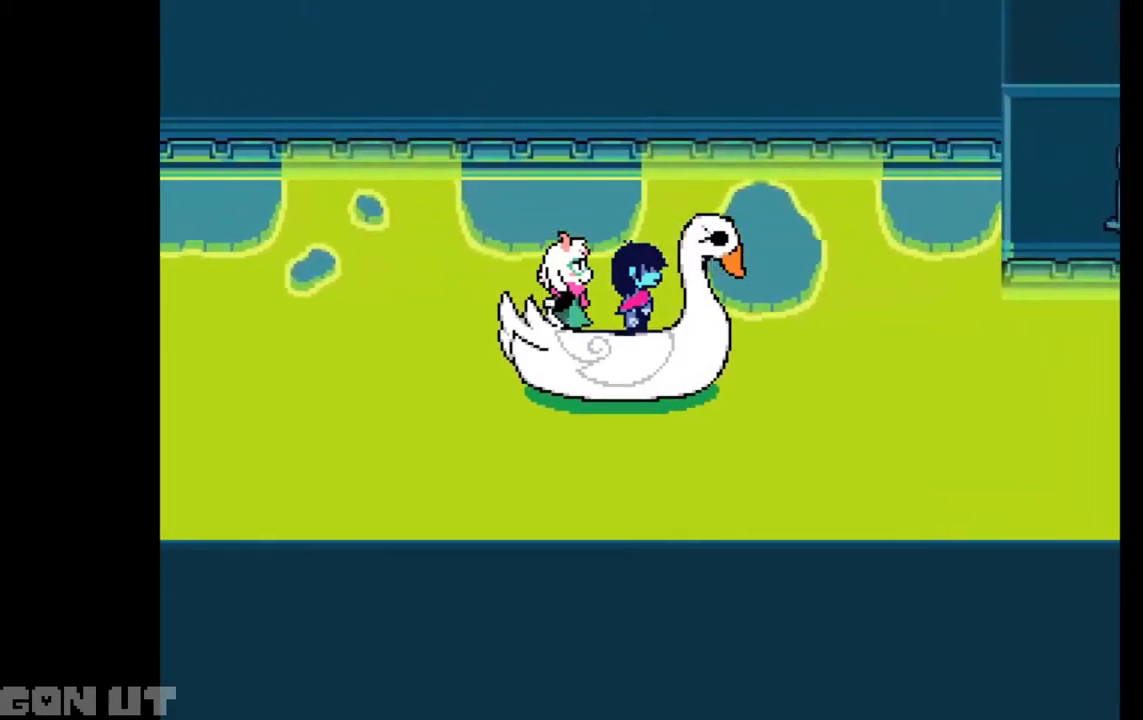
{"keys": ["c"], "events": []}
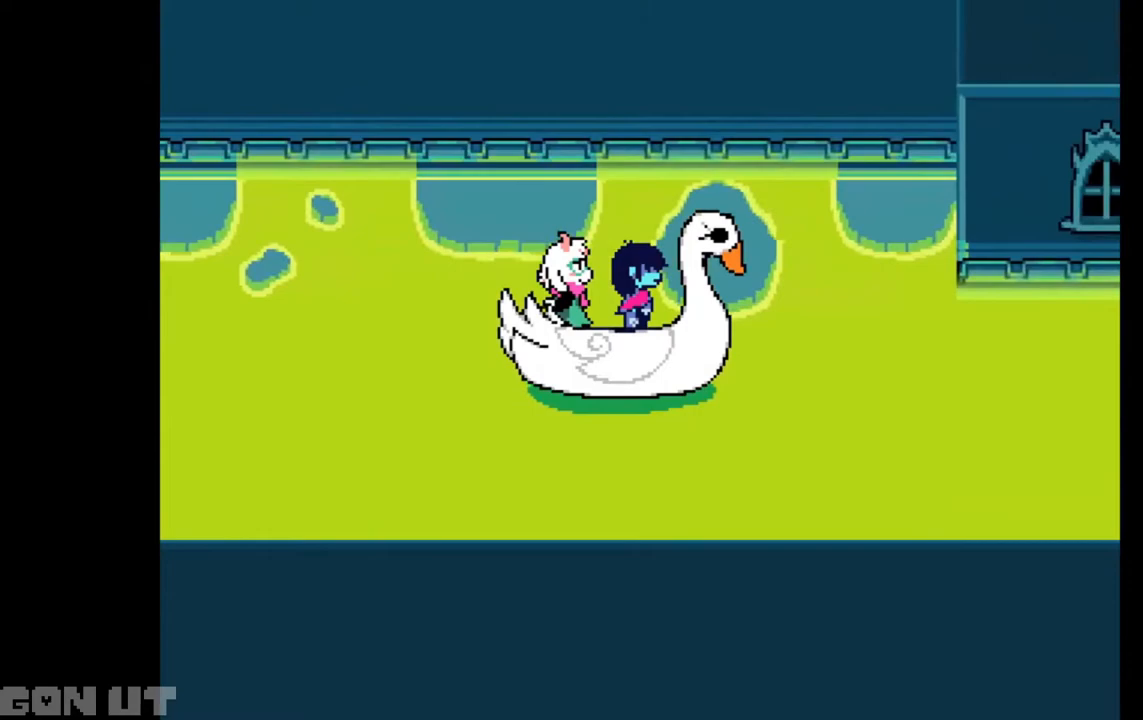
{"keys": ["c"], "events": []}
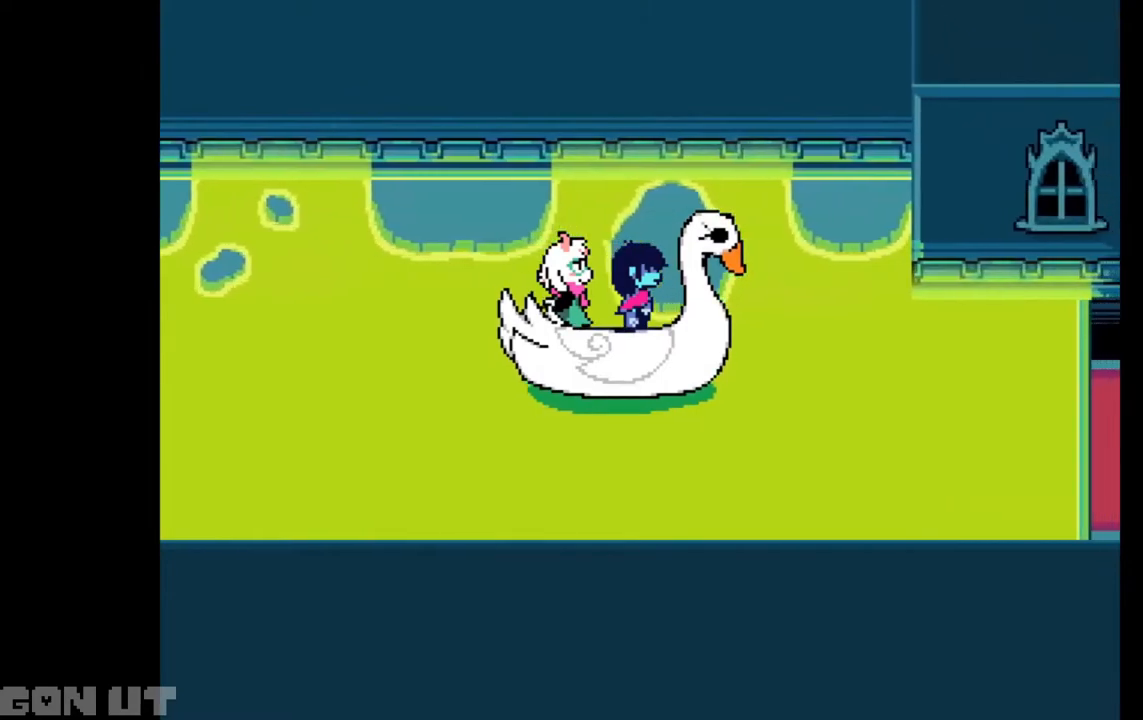
{"keys": ["c"], "events": []}
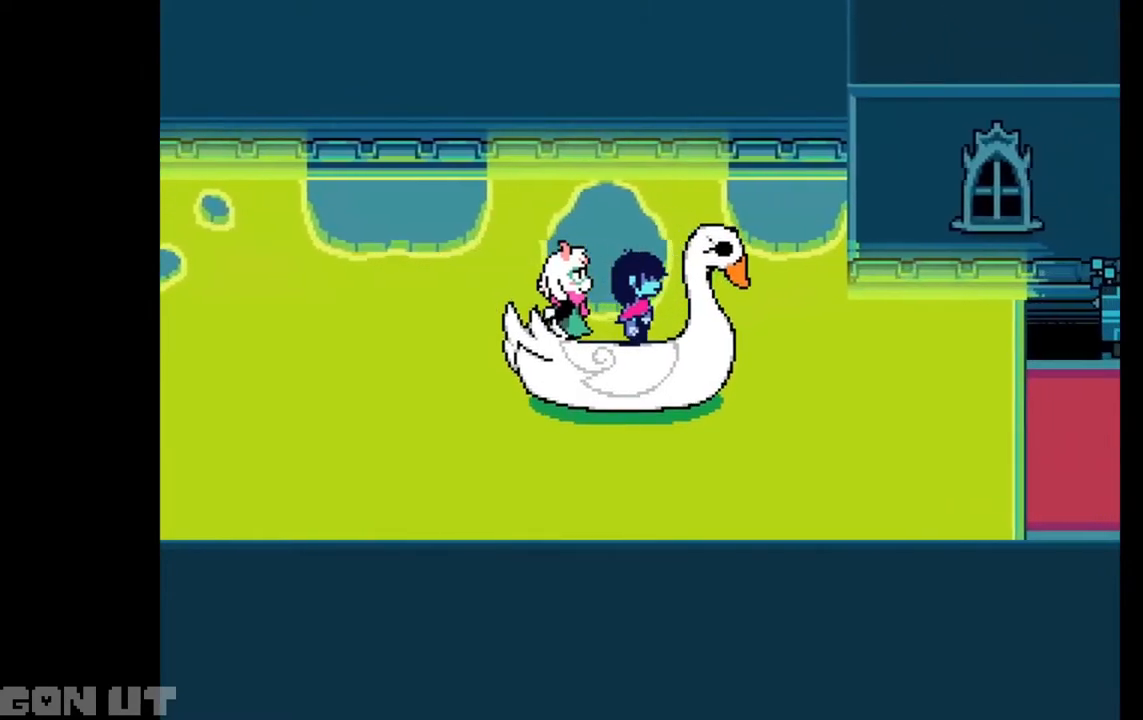
{"keys": ["c"], "events": []}
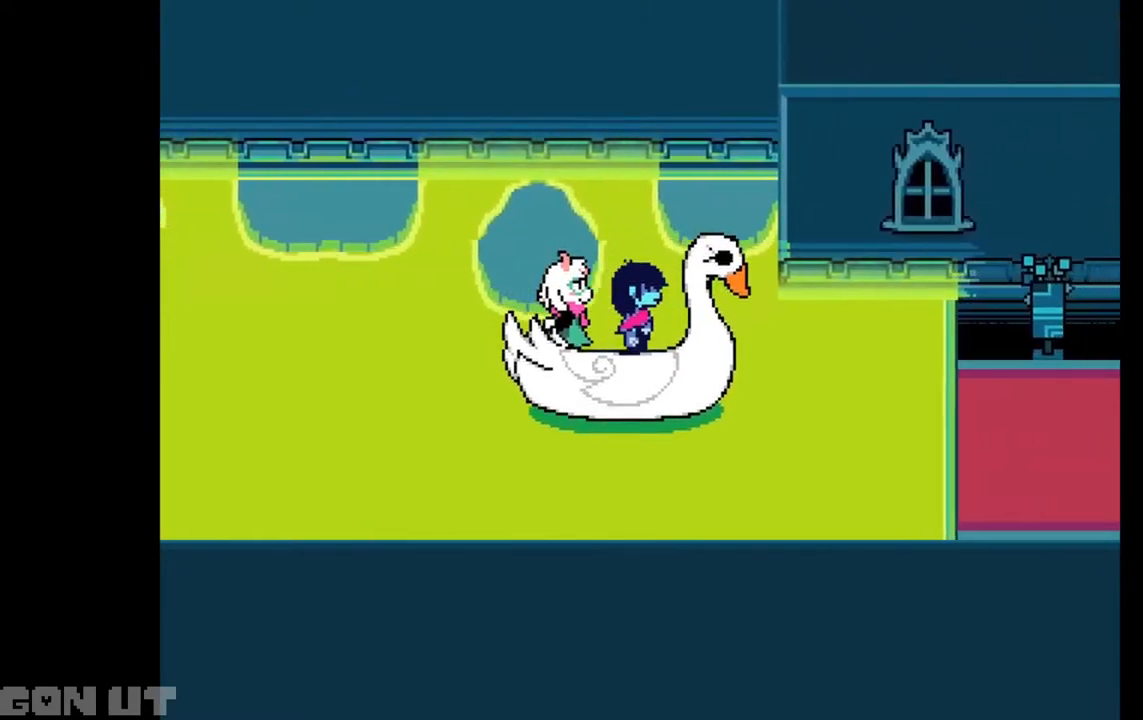
{"keys": ["c"], "events": []}
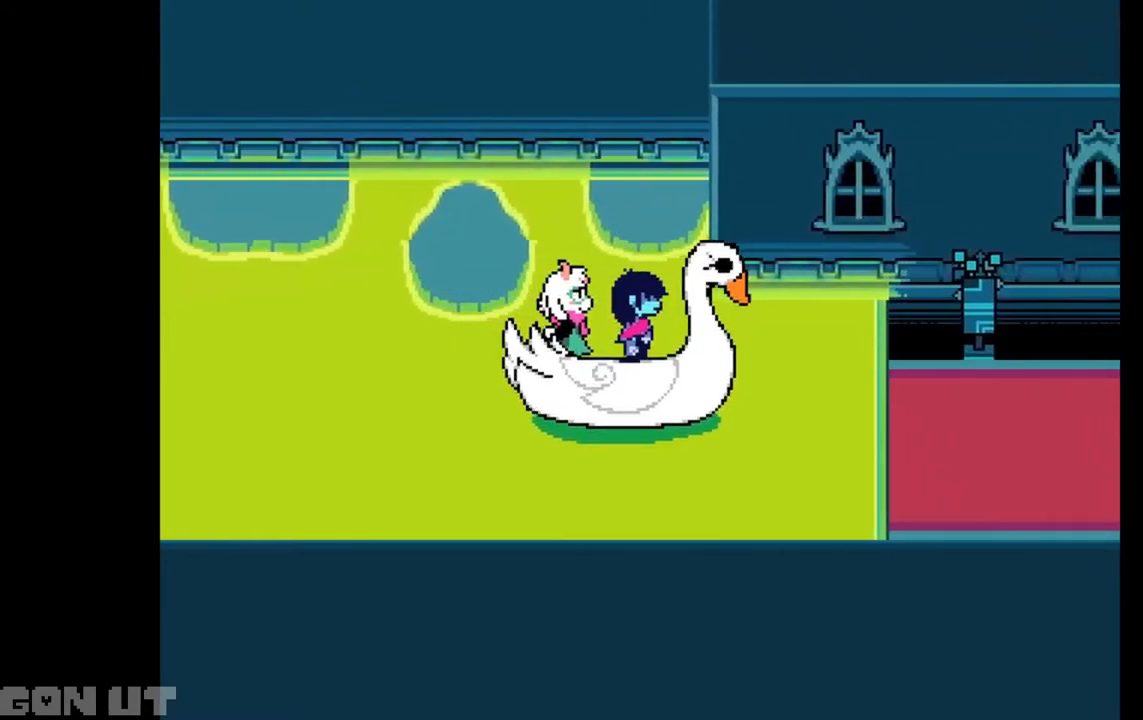
{"keys": ["c"], "events": []}
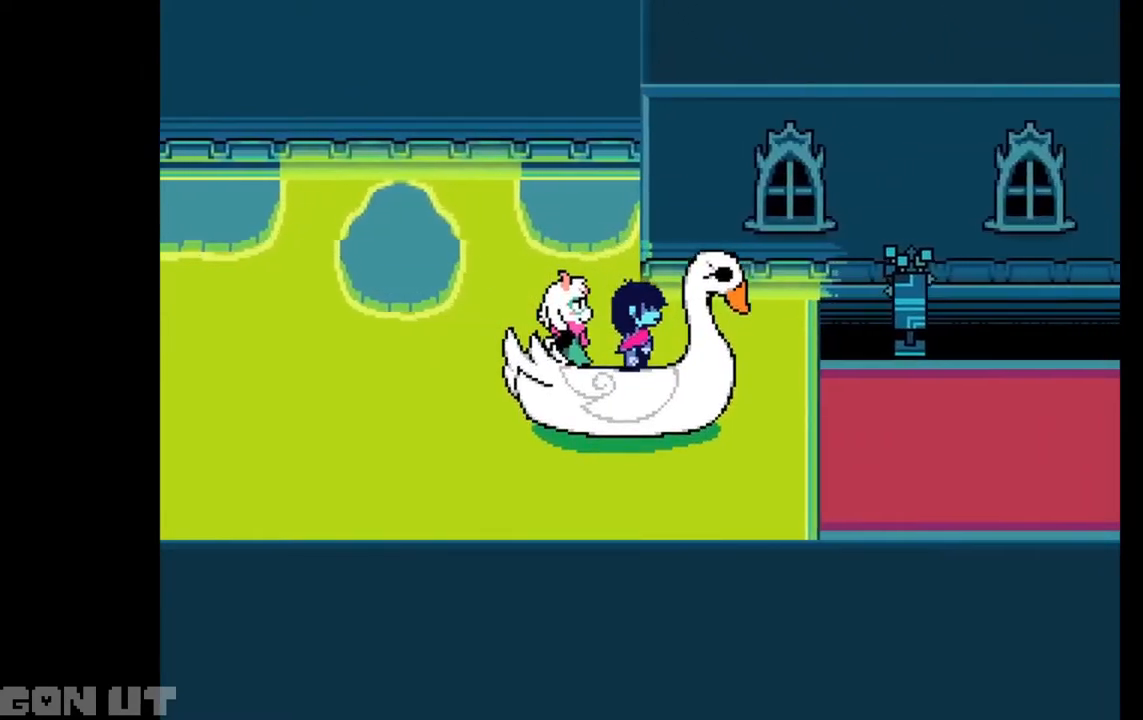
{"keys": ["c"], "events": []}
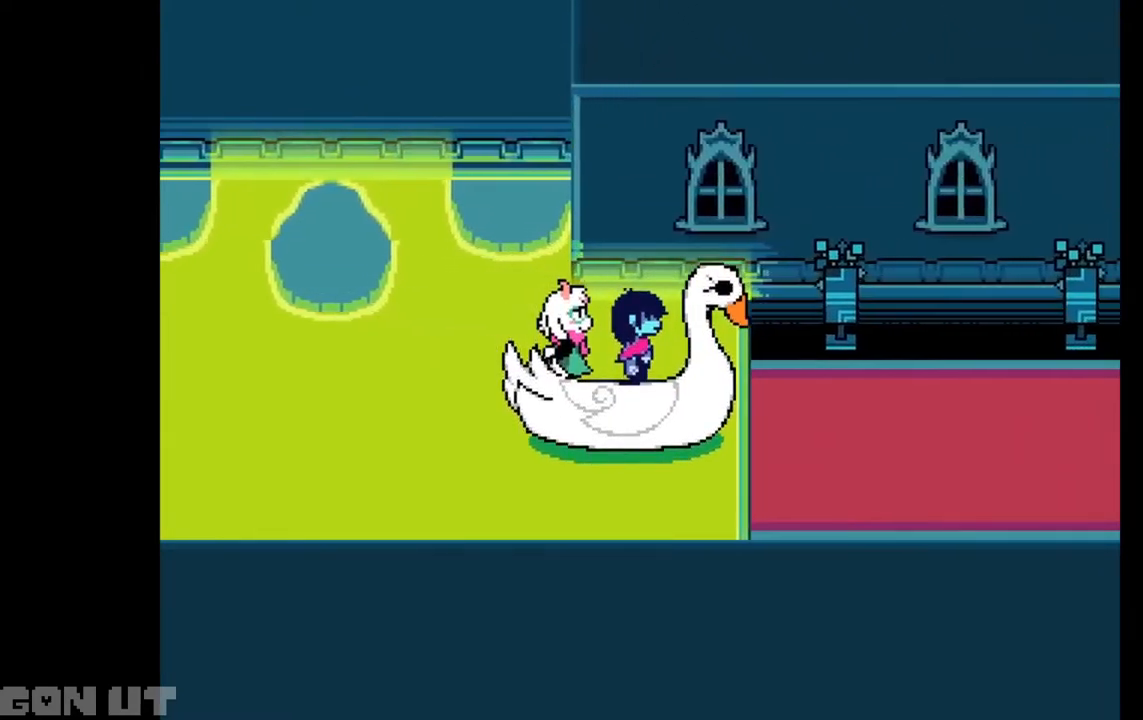
{"keys": ["c"], "events": []}
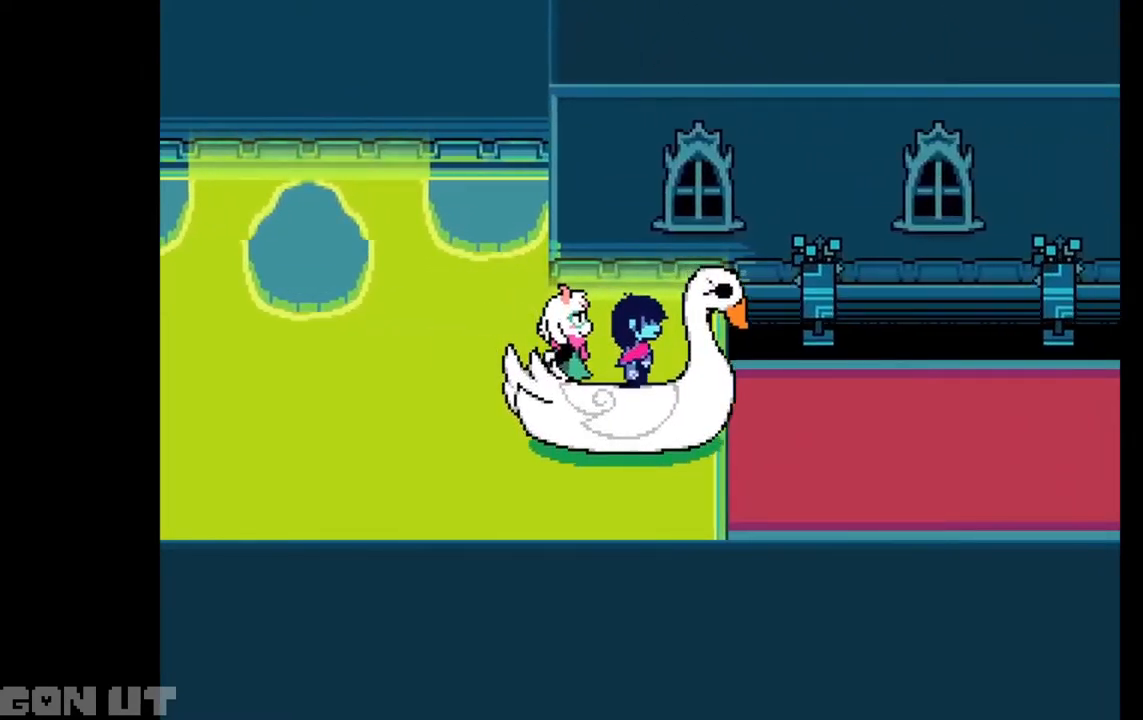
{"keys": ["c"], "events": []}
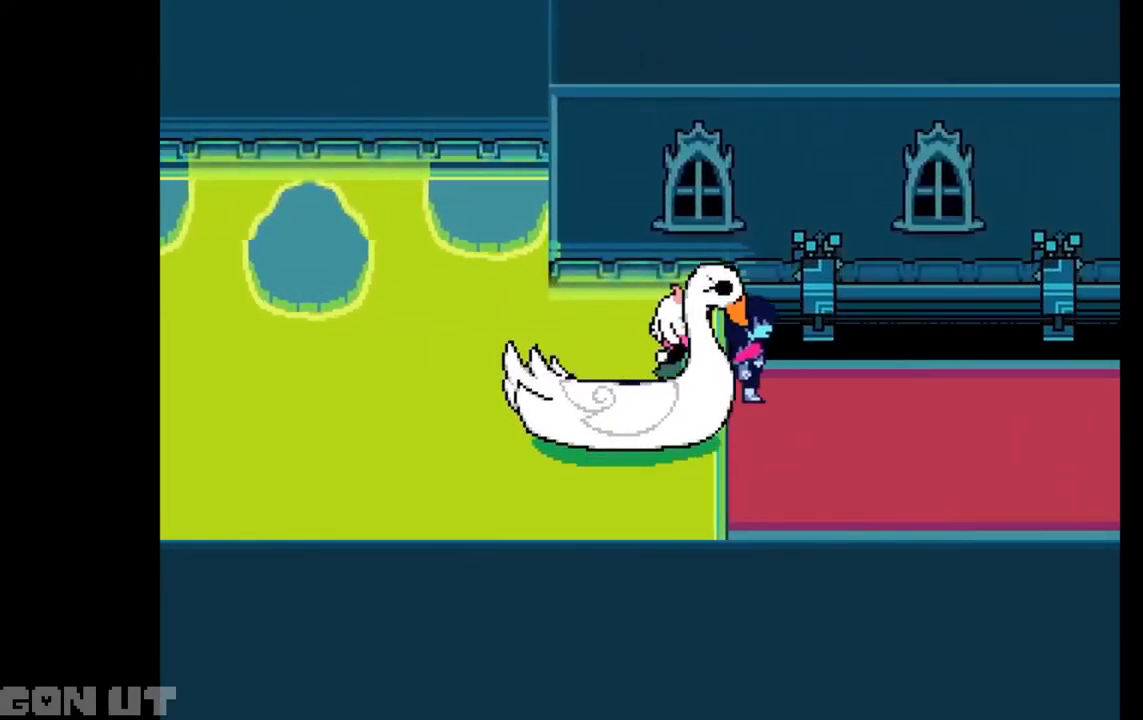
{"keys": ["c"], "events": []}
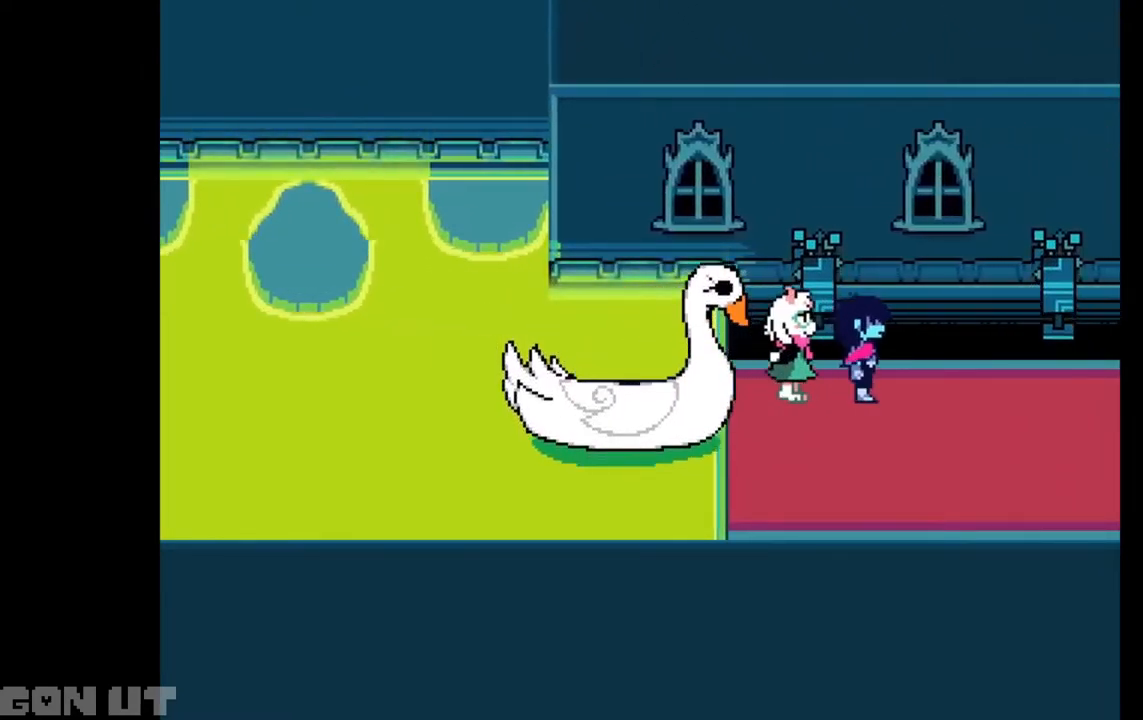
{"keys": ["c"], "events": []}
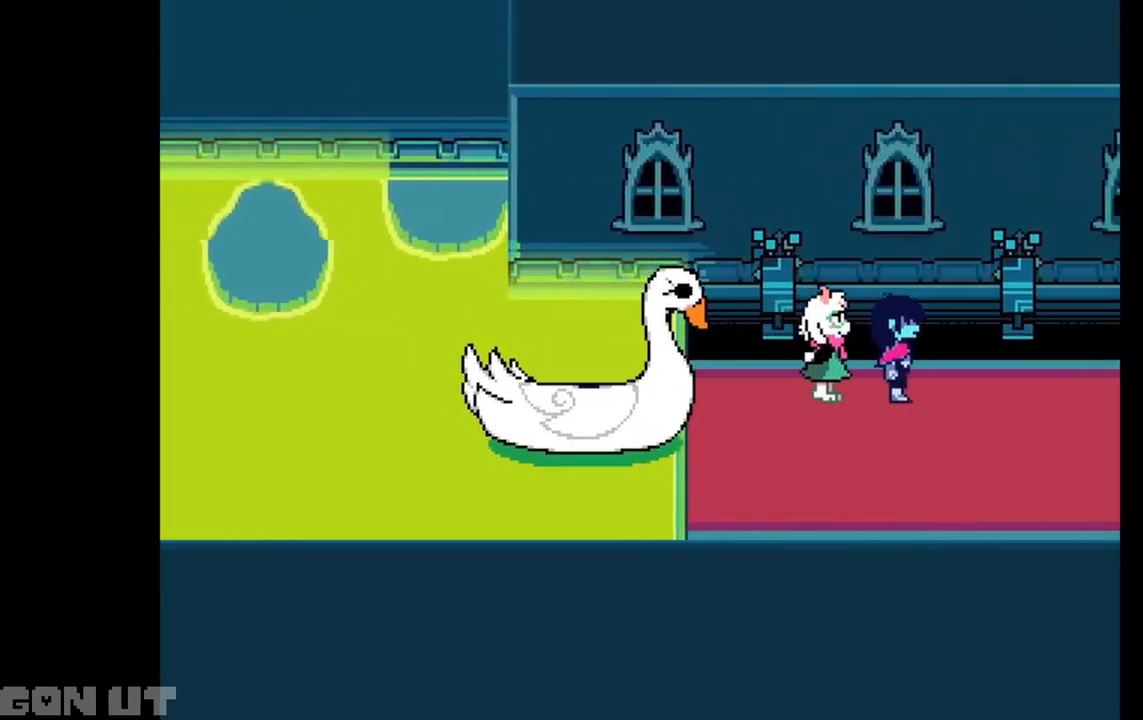
{"keys": ["c"], "events": []}
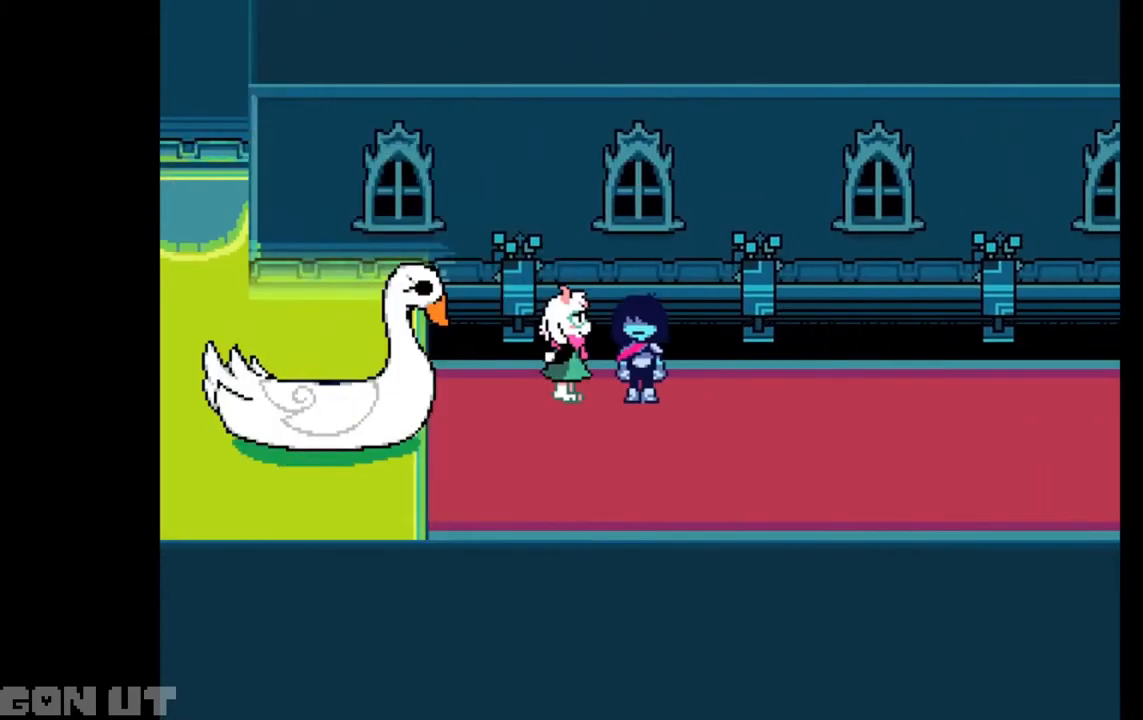
{"keys": ["c"], "events": []}
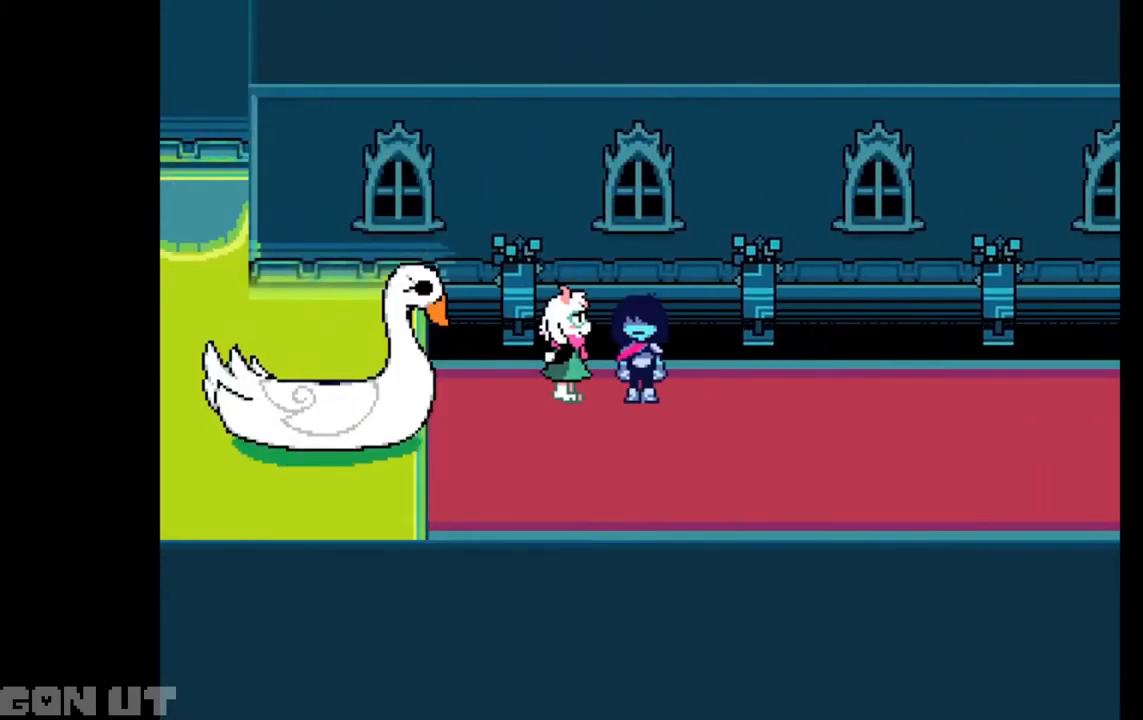
{"keys": ["c"], "events": []}
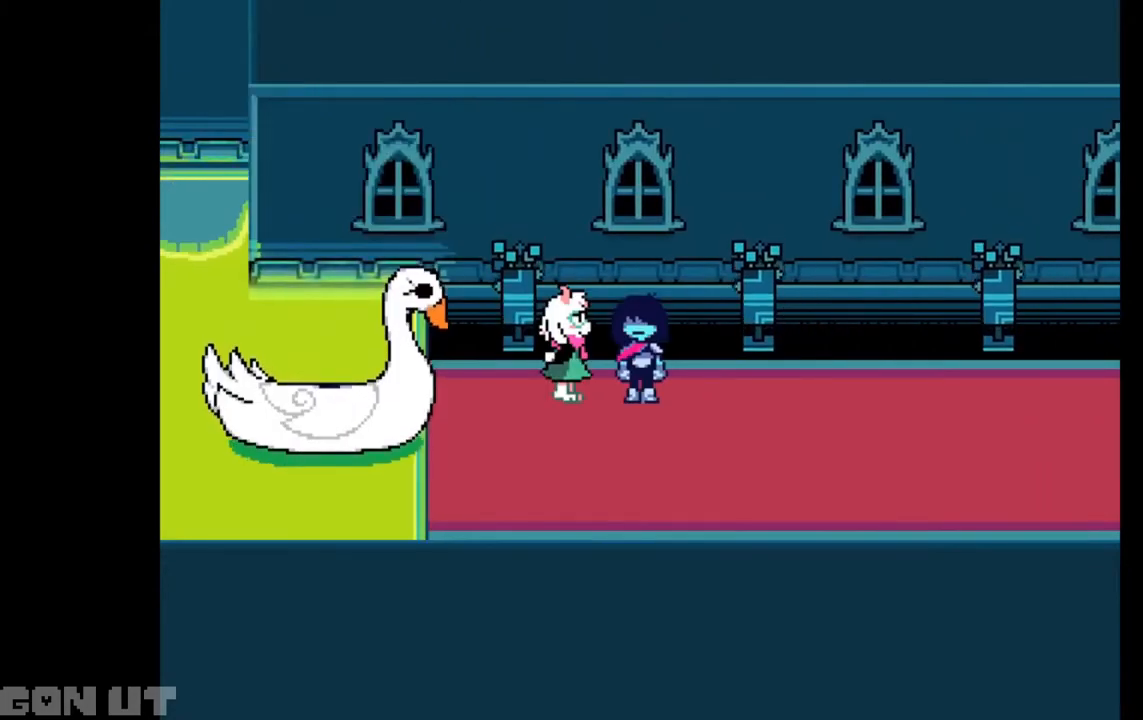
{"keys": ["c"], "events": []}
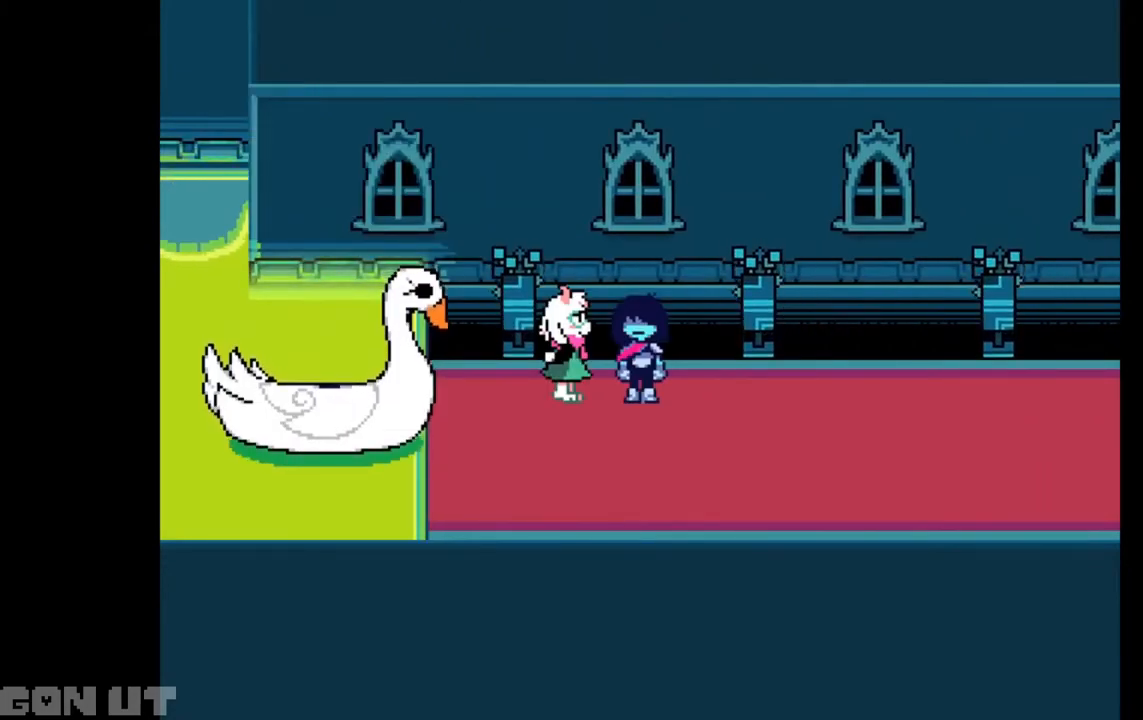
{"keys": ["c"], "events": []}
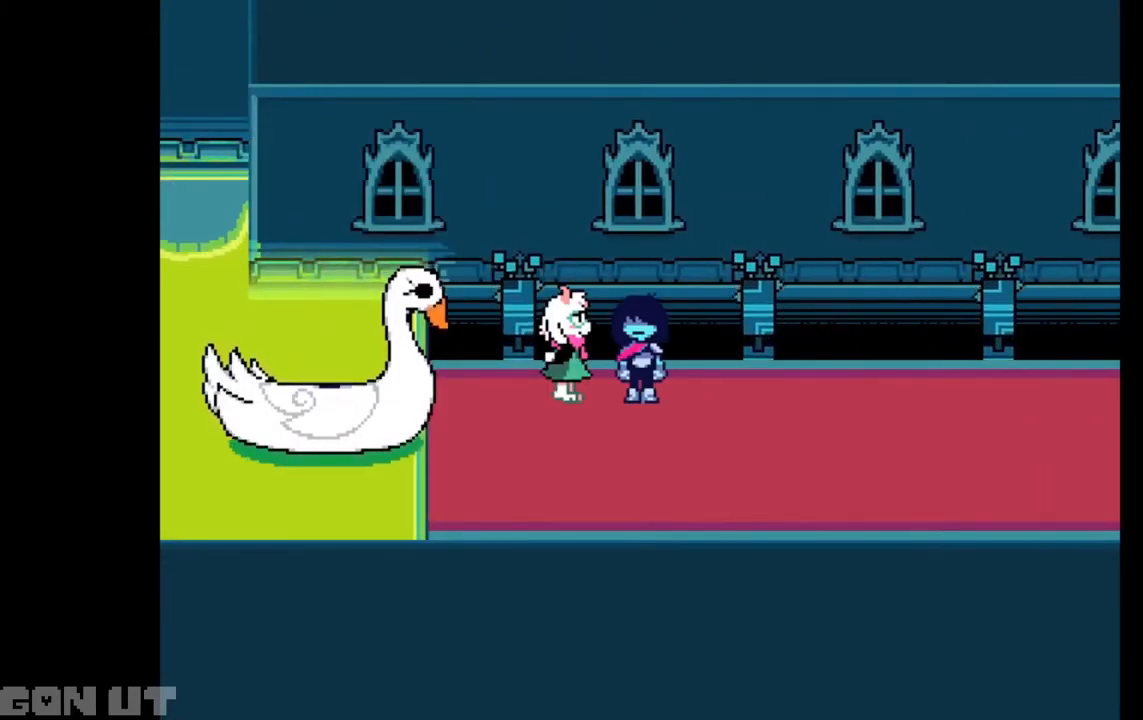
{"keys": ["c"], "events": []}
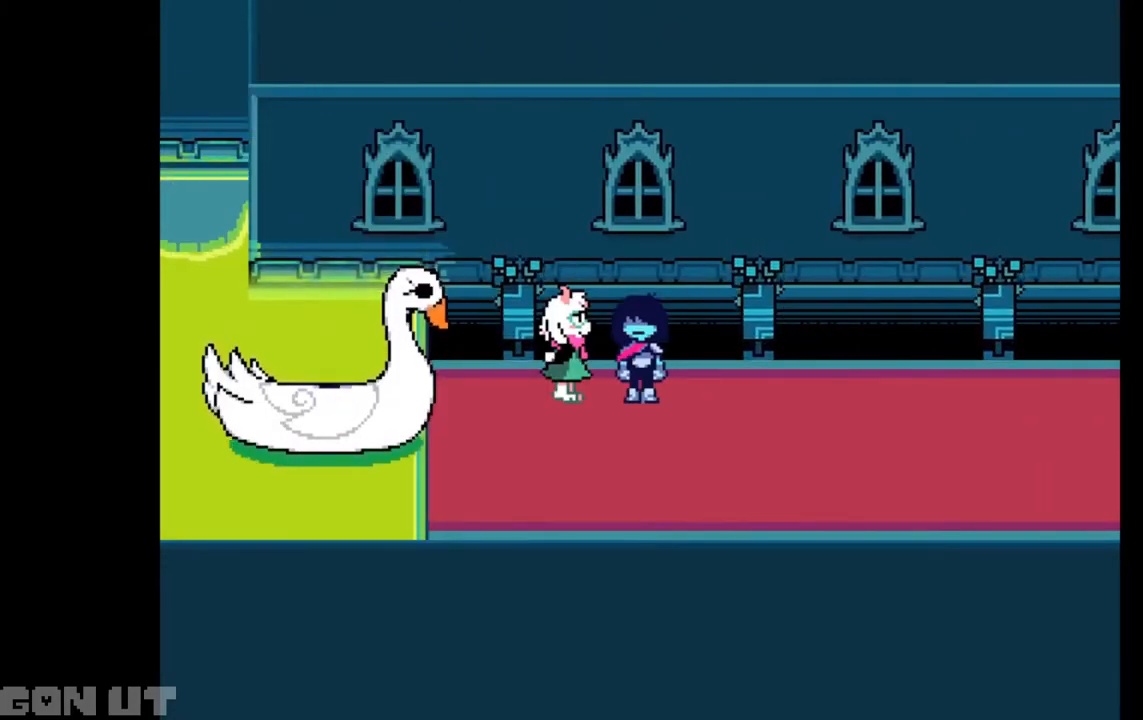
{"keys": ["c", "right"], "events": [[450, "right", "down"]]}
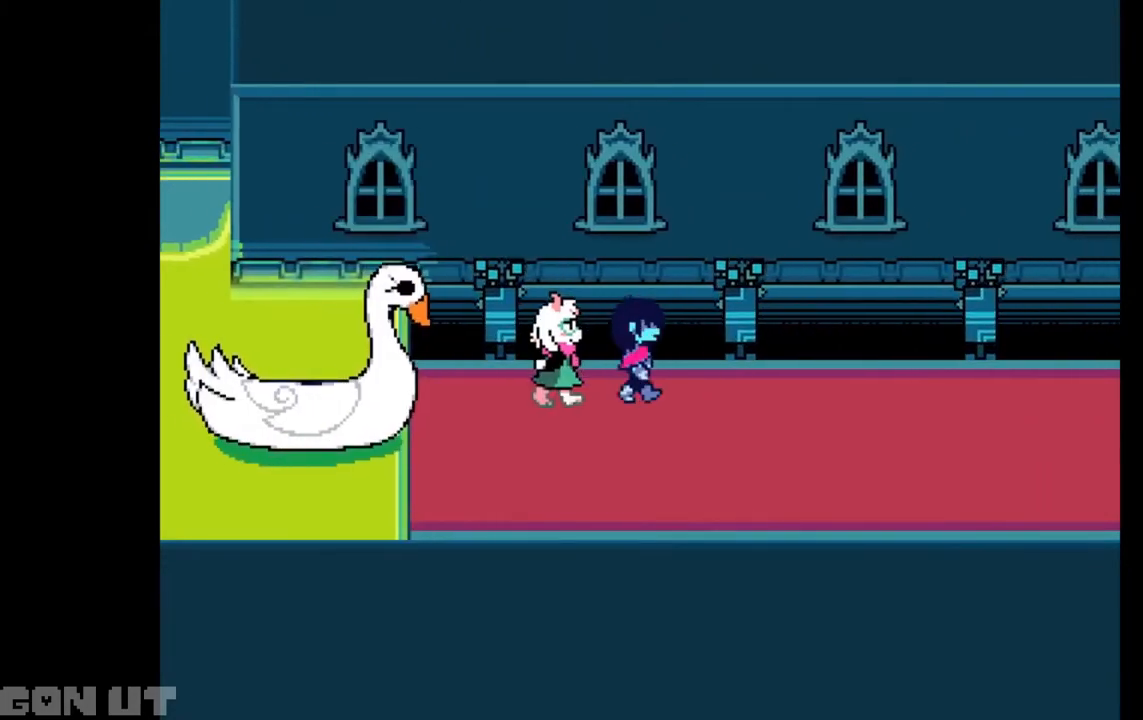
{"keys": ["c", "right"], "events": []}
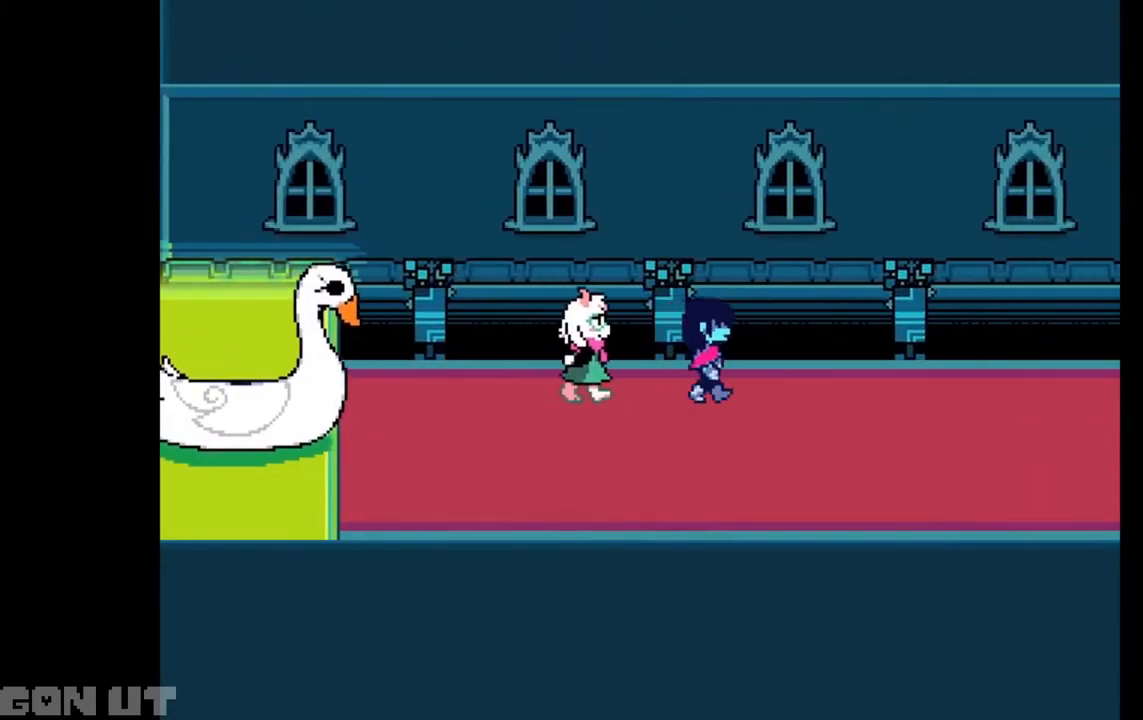
{"keys": ["c", "right"], "events": []}
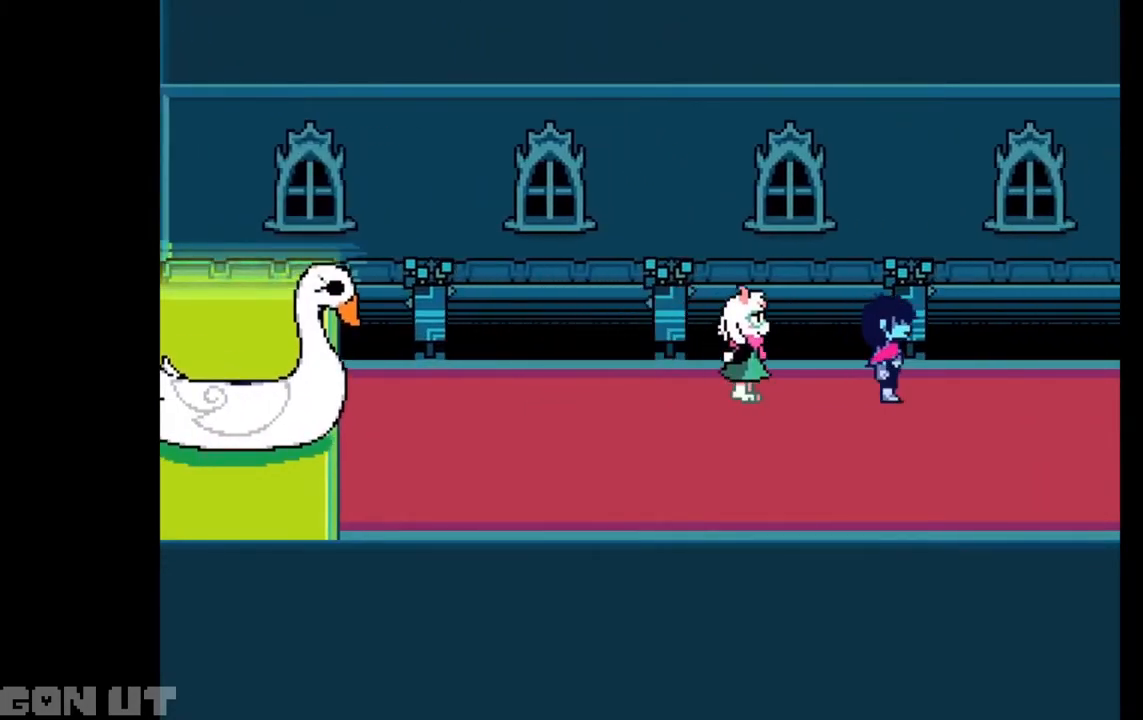
{"keys": ["c", "right"], "events": []}
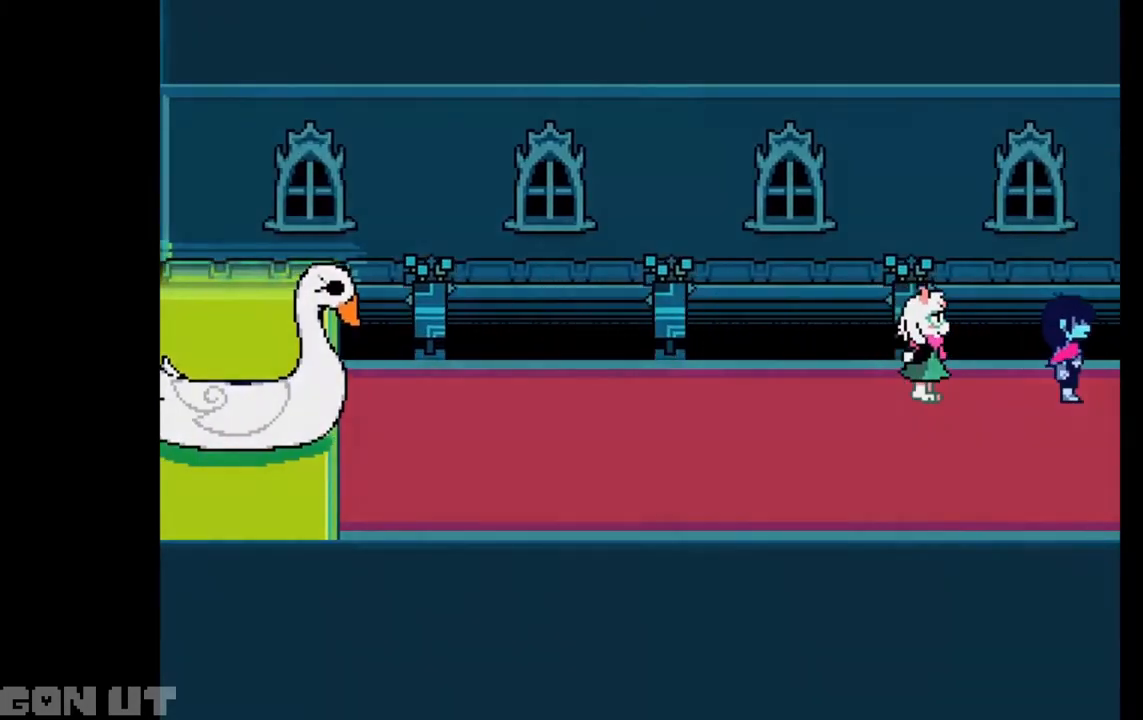
{"keys": ["c", "right"], "events": []}
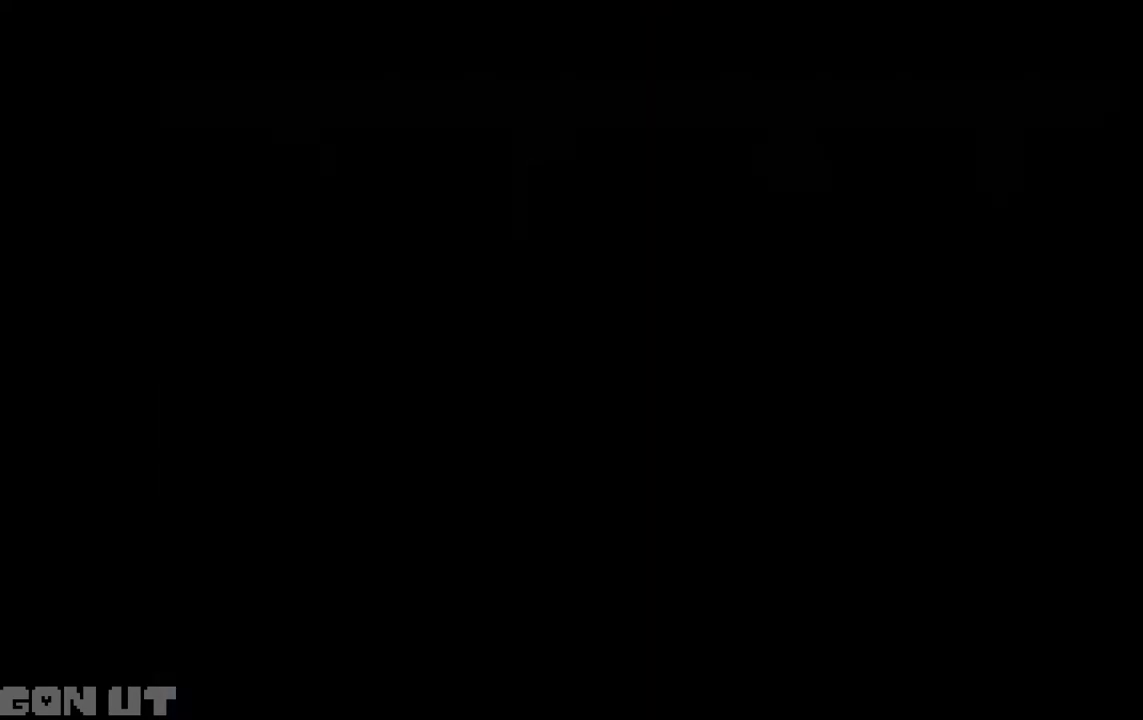
{"keys": ["c", "right"], "events": []}